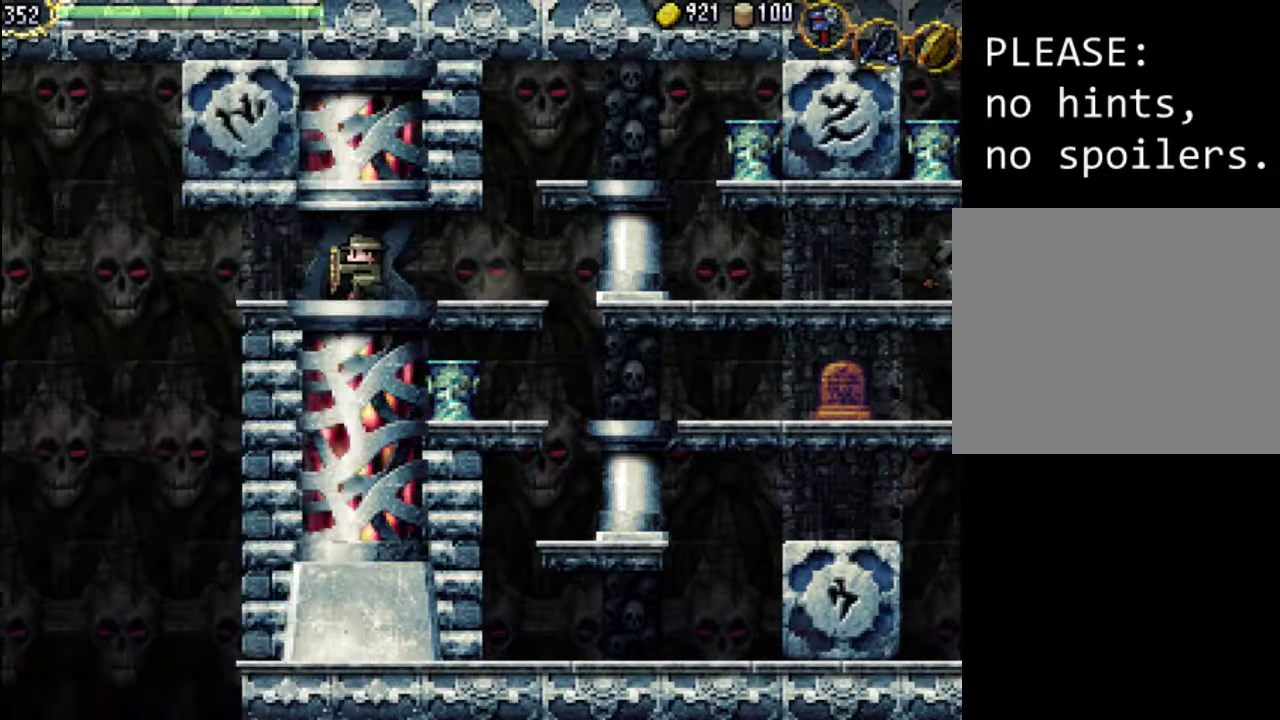
Gameplay with a controller (Xbox layout); each line is a JSON object with the inputs held at the frame after it. "events" lists button and stick changes between this image and that frame as [ms after this image, input, new state], when the widget could be followed in between. Not read: L3 R3 left_stick right_stick.
{"buttons": [], "events": []}
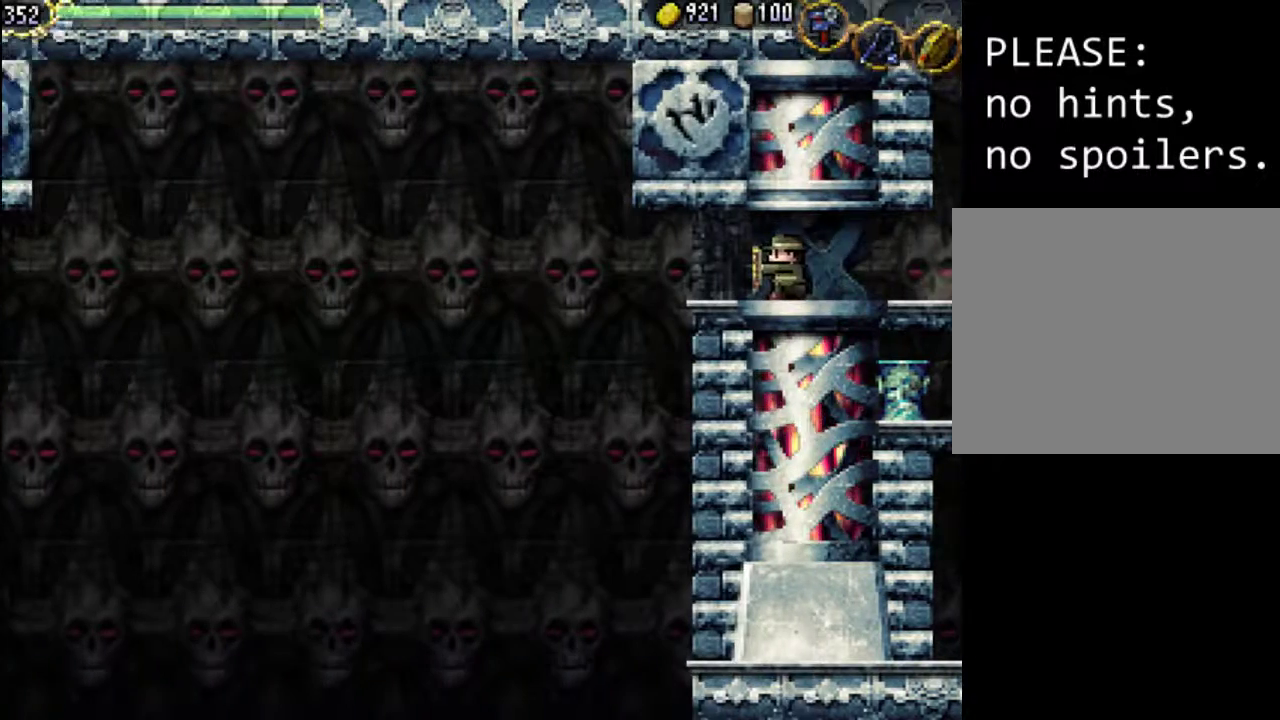
{"buttons": ["DPAD_LEFT"], "events": [[367, "DPAD_LEFT", "down"]]}
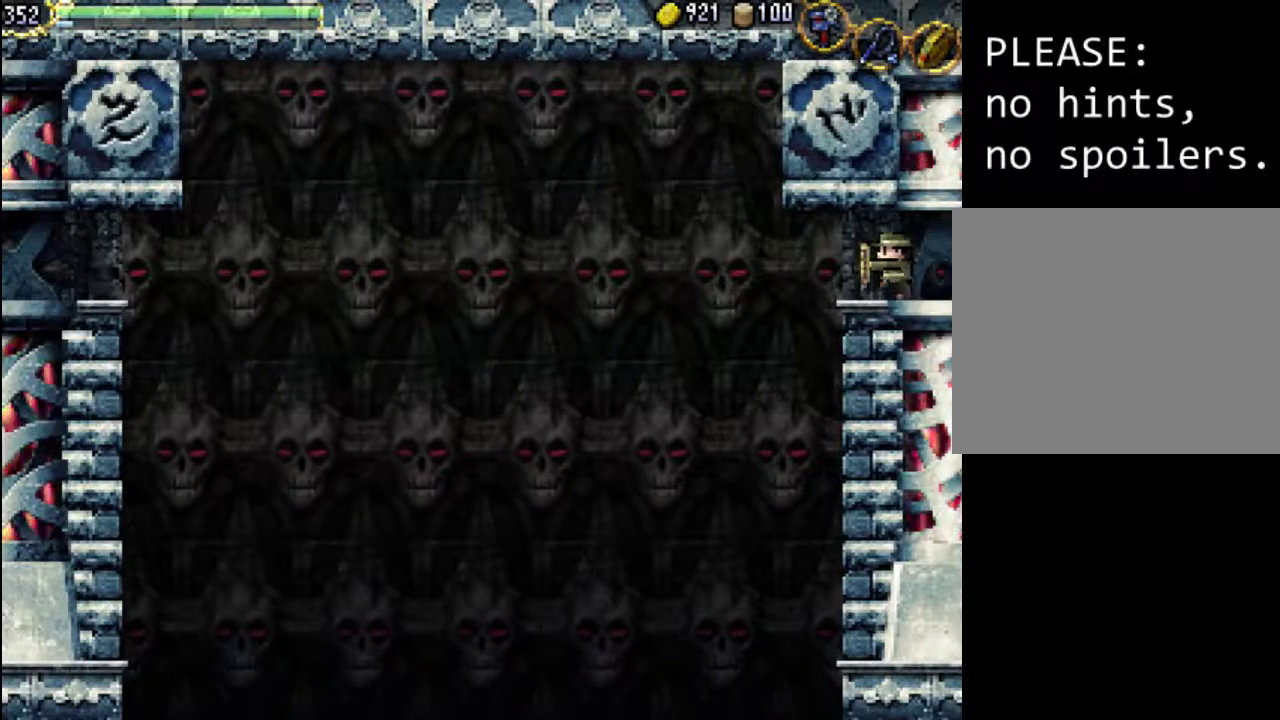
{"buttons": [], "events": [[100, "DPAD_LEFT", "up"], [367, "DPAD_LEFT", "down"], [433, "DPAD_LEFT", "up"]]}
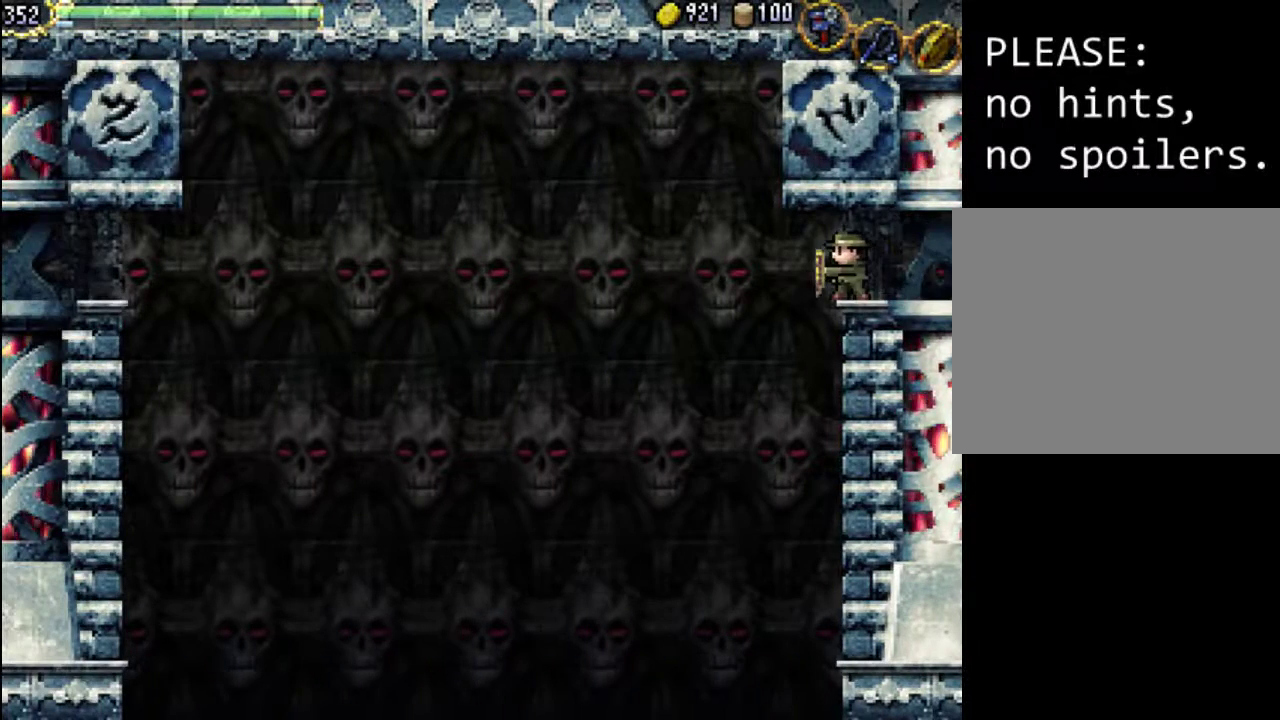
{"buttons": [], "events": []}
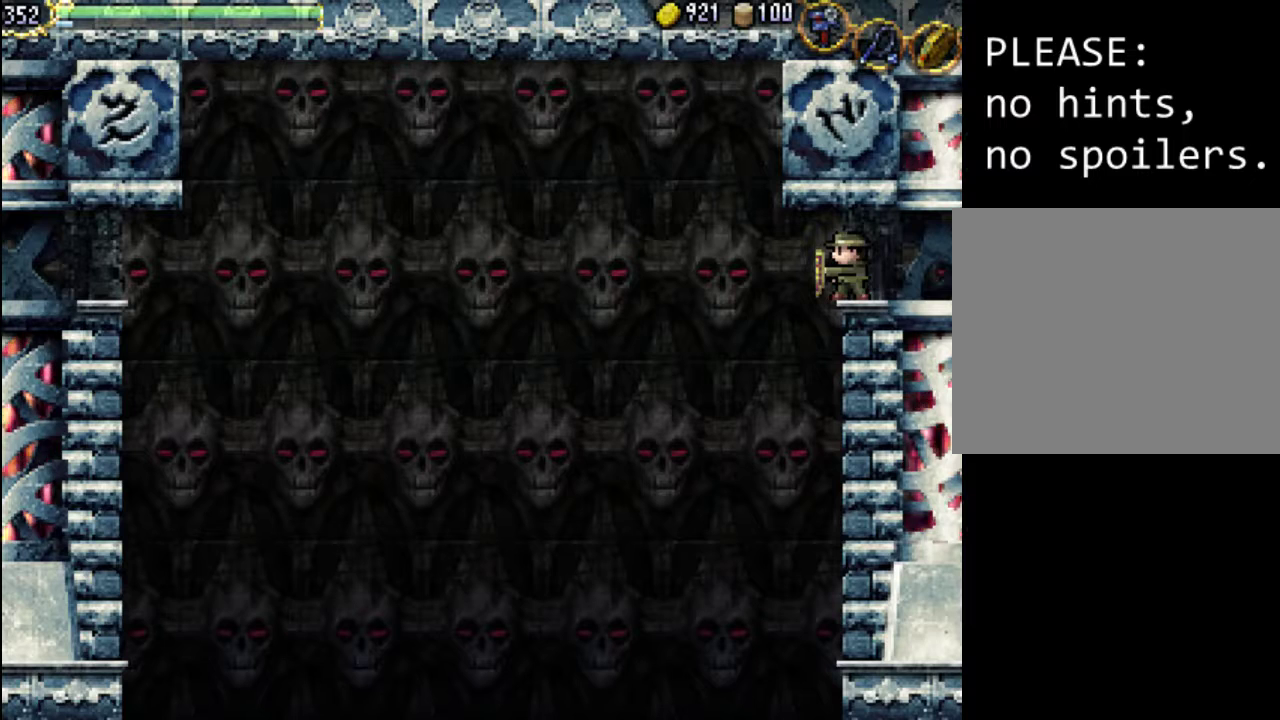
{"buttons": ["A"], "events": [[467, "A", "down"]]}
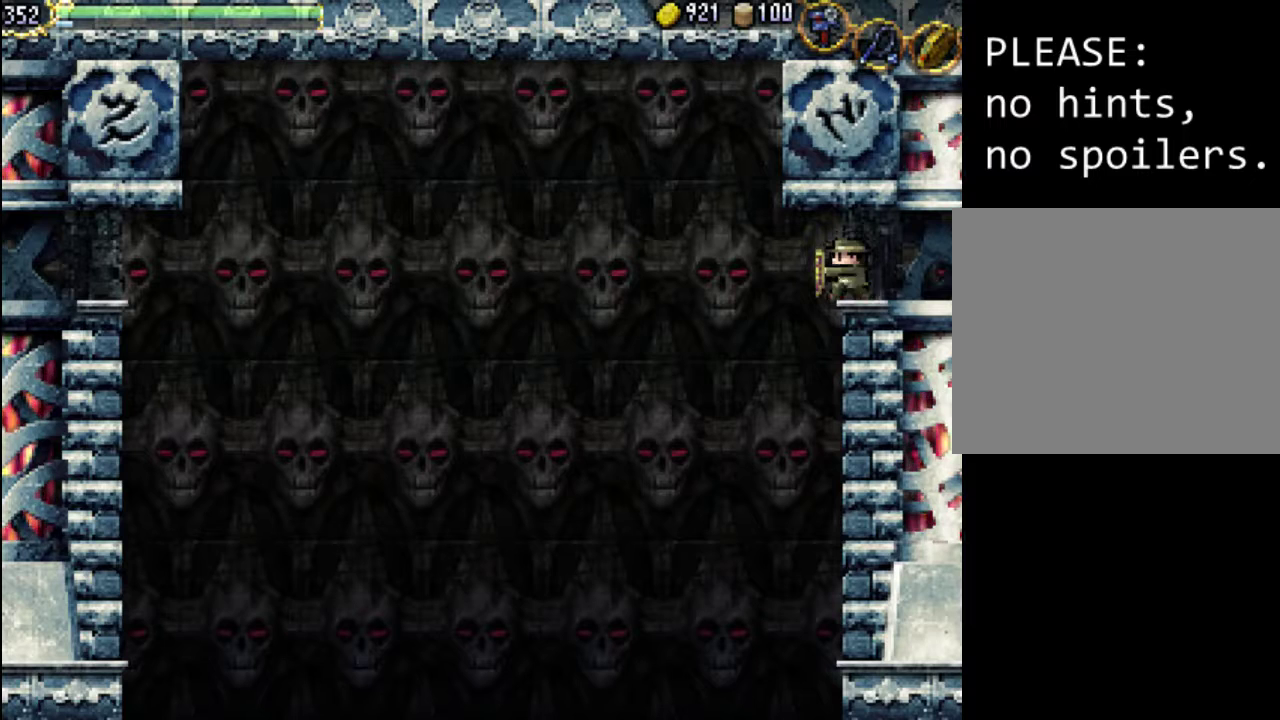
{"buttons": [], "events": [[167, "A", "up"], [300, "DPAD_LEFT", "down"], [467, "DPAD_LEFT", "up"]]}
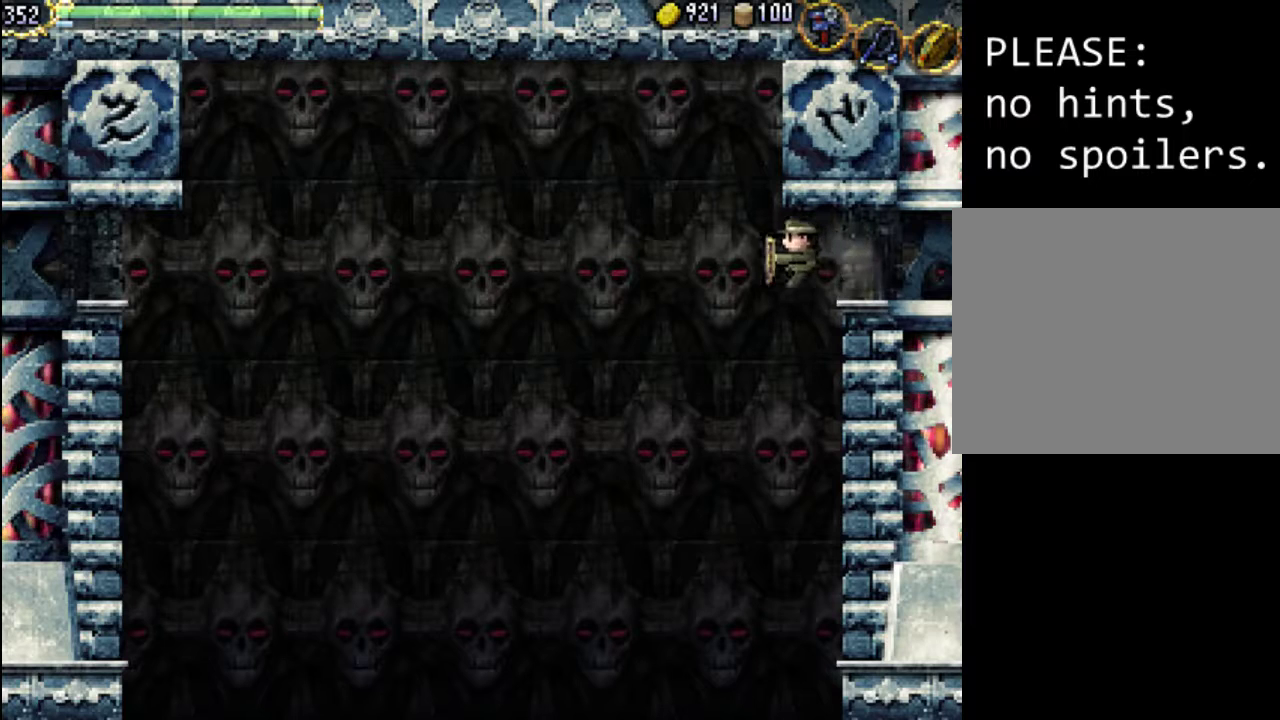
{"buttons": ["DPAD_UP", "DPAD_RIGHT"], "events": [[133, "DPAD_RIGHT", "down"], [267, "DPAD_UP", "down"]]}
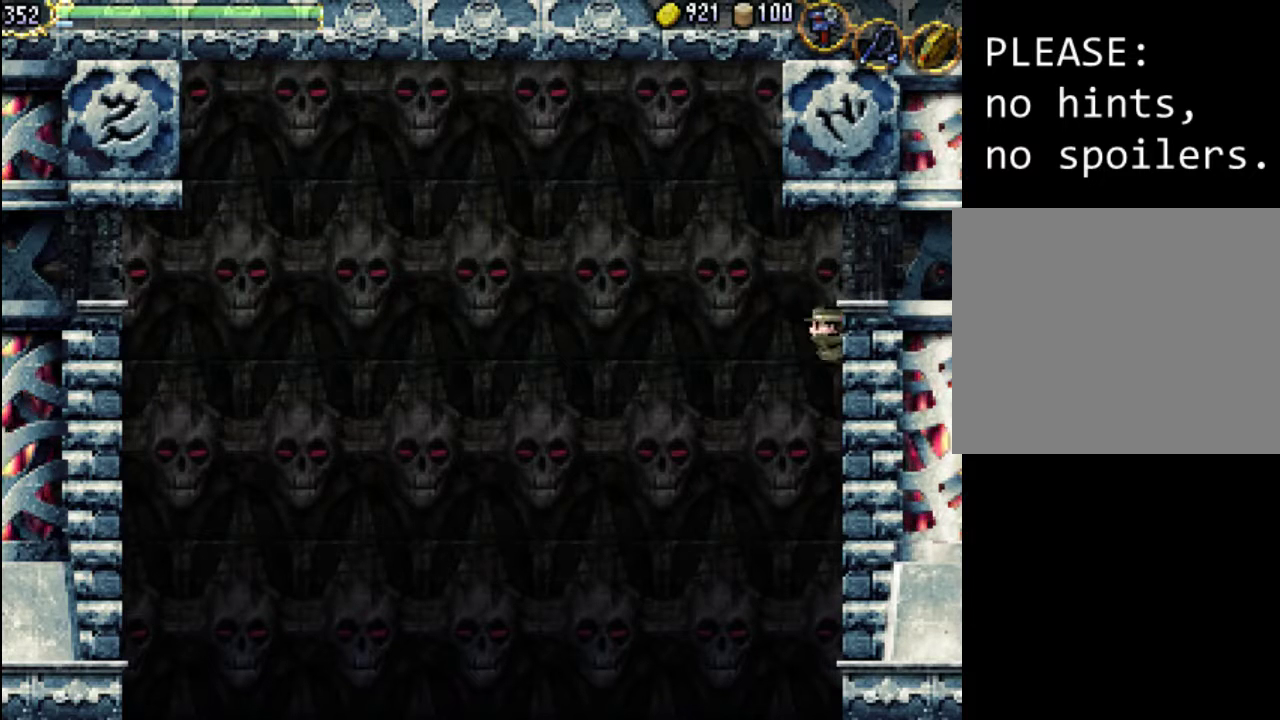
{"buttons": ["DPAD_UP", "DPAD_RIGHT"], "events": []}
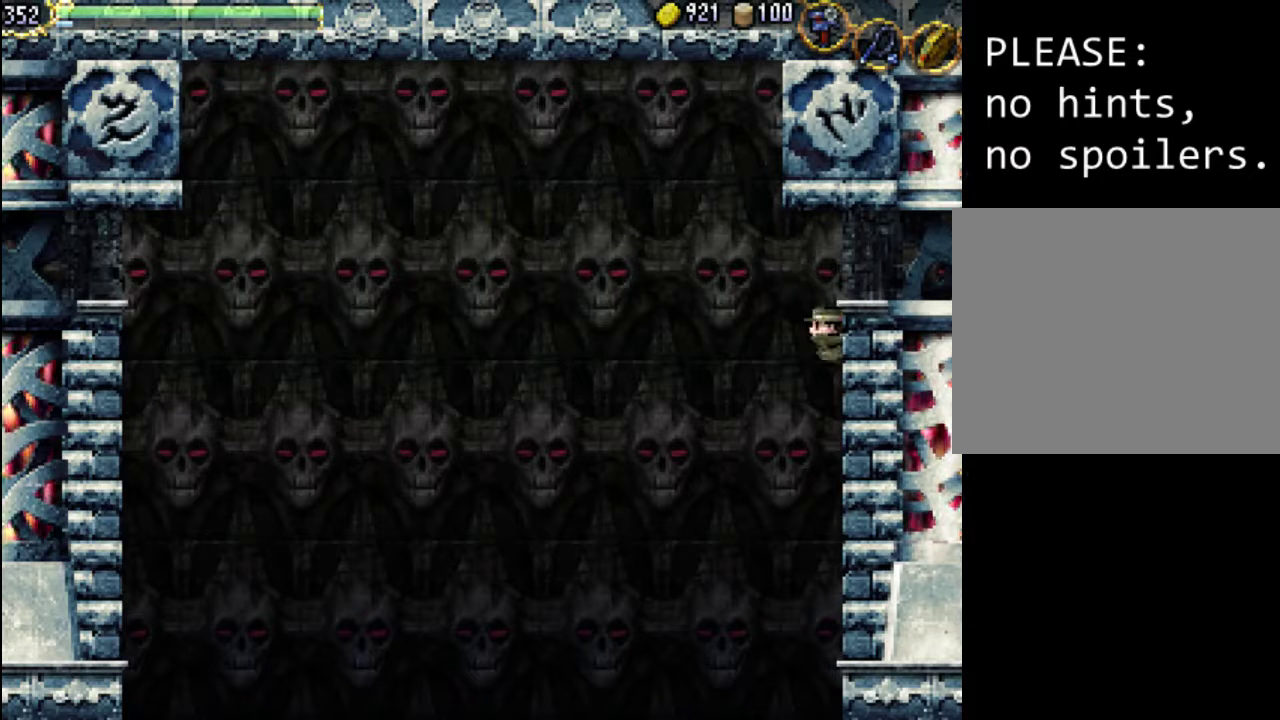
{"buttons": ["DPAD_UP", "DPAD_RIGHT"], "events": []}
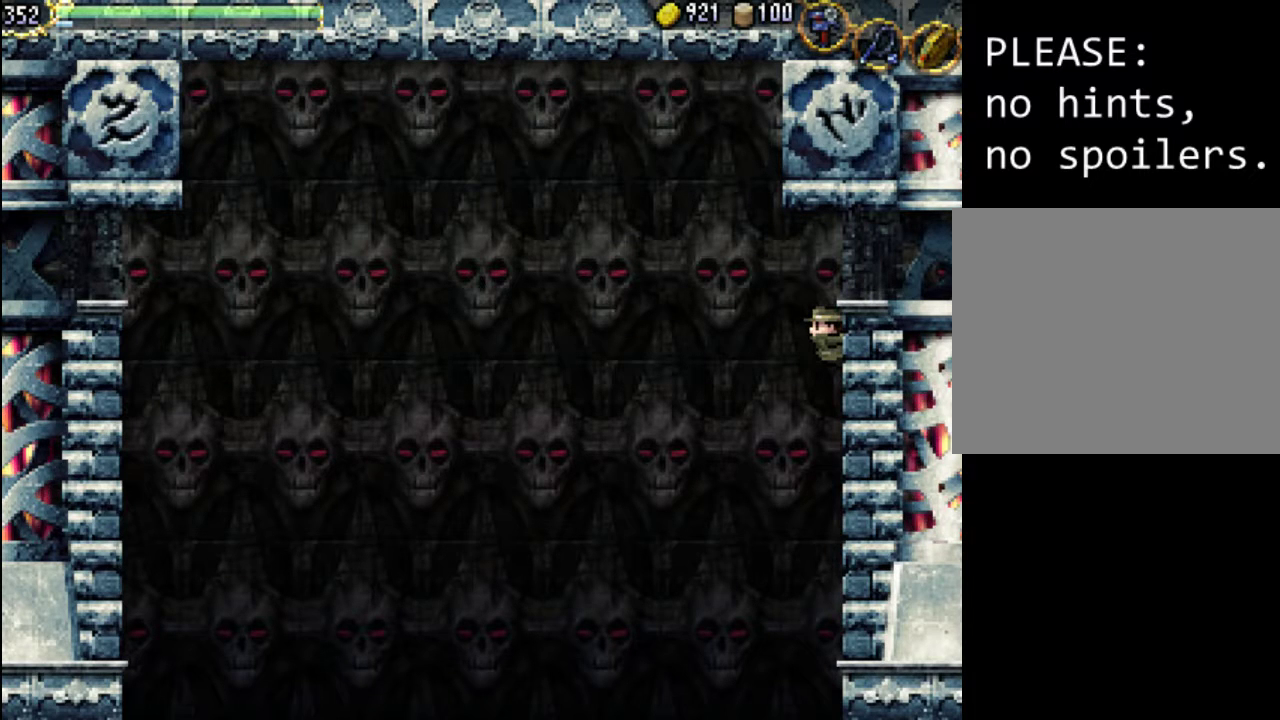
{"buttons": ["DPAD_UP", "DPAD_RIGHT"], "events": []}
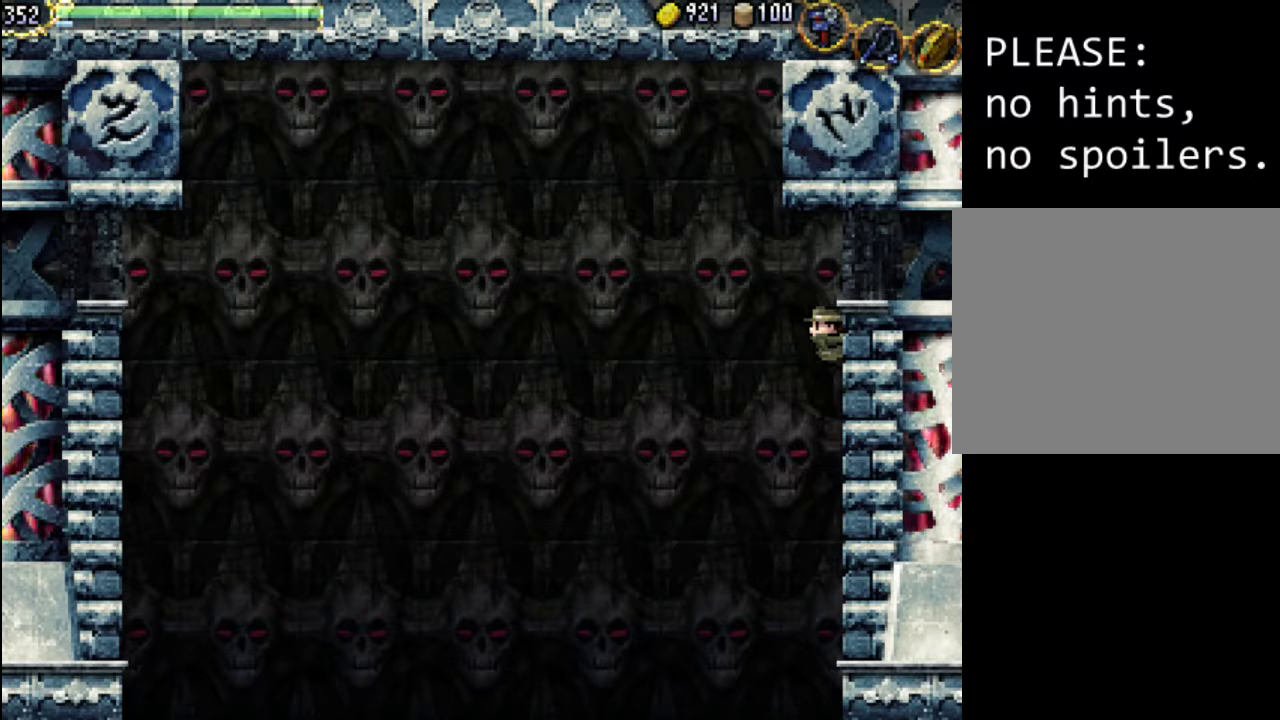
{"buttons": ["DPAD_UP", "DPAD_RIGHT"], "events": []}
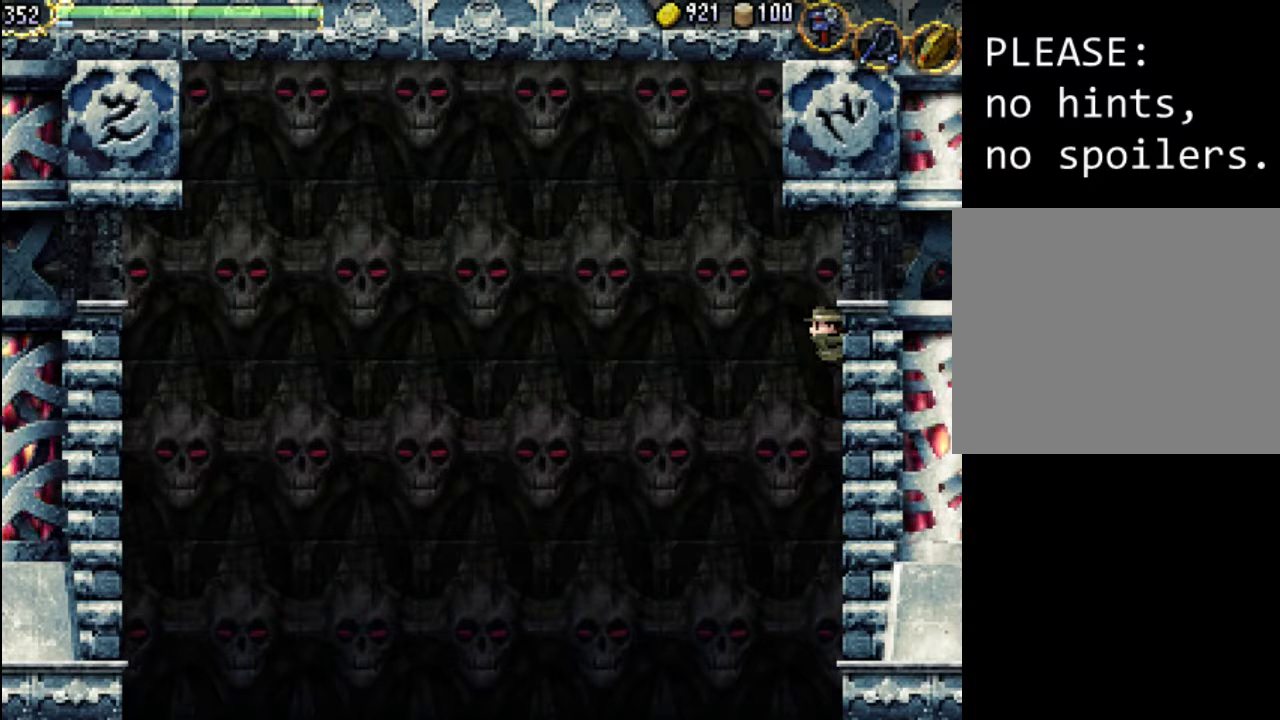
{"buttons": [], "events": [[300, "DPAD_RIGHT", "up"], [300, "DPAD_UP", "up"]]}
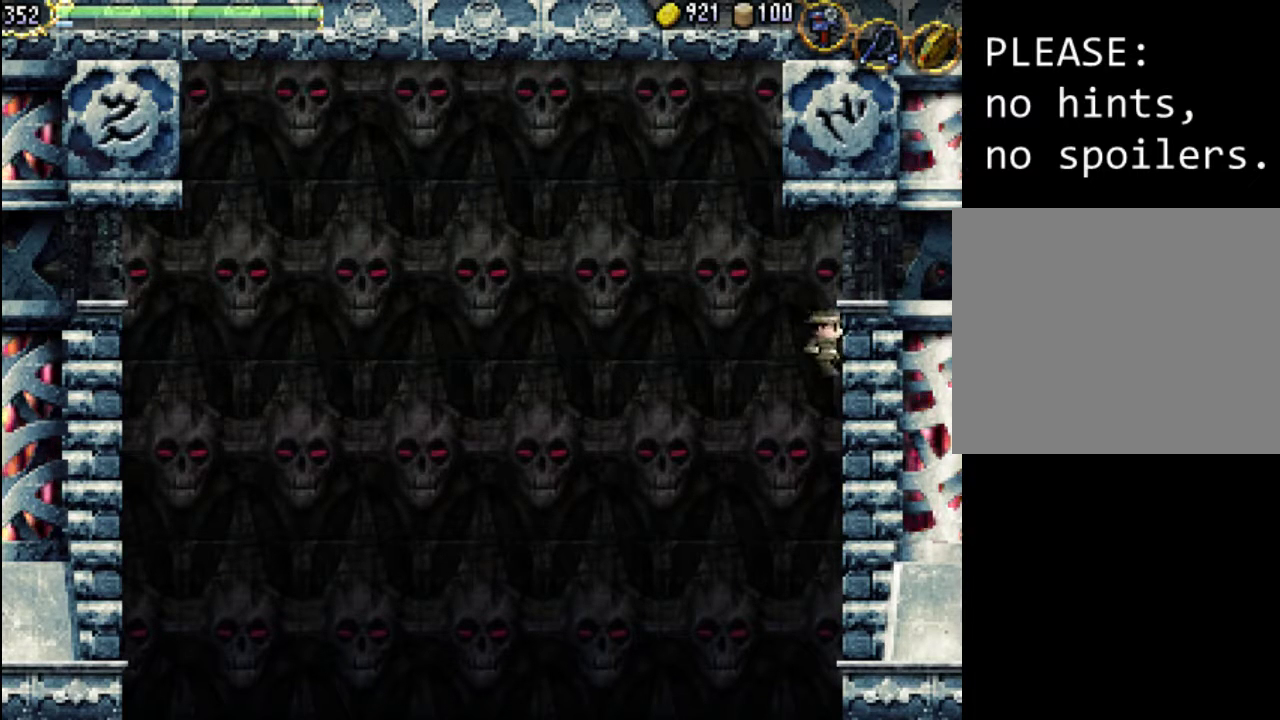
{"buttons": ["DPAD_UP", "DPAD_RIGHT"], "events": [[300, "DPAD_RIGHT", "down"], [300, "DPAD_UP", "down"]]}
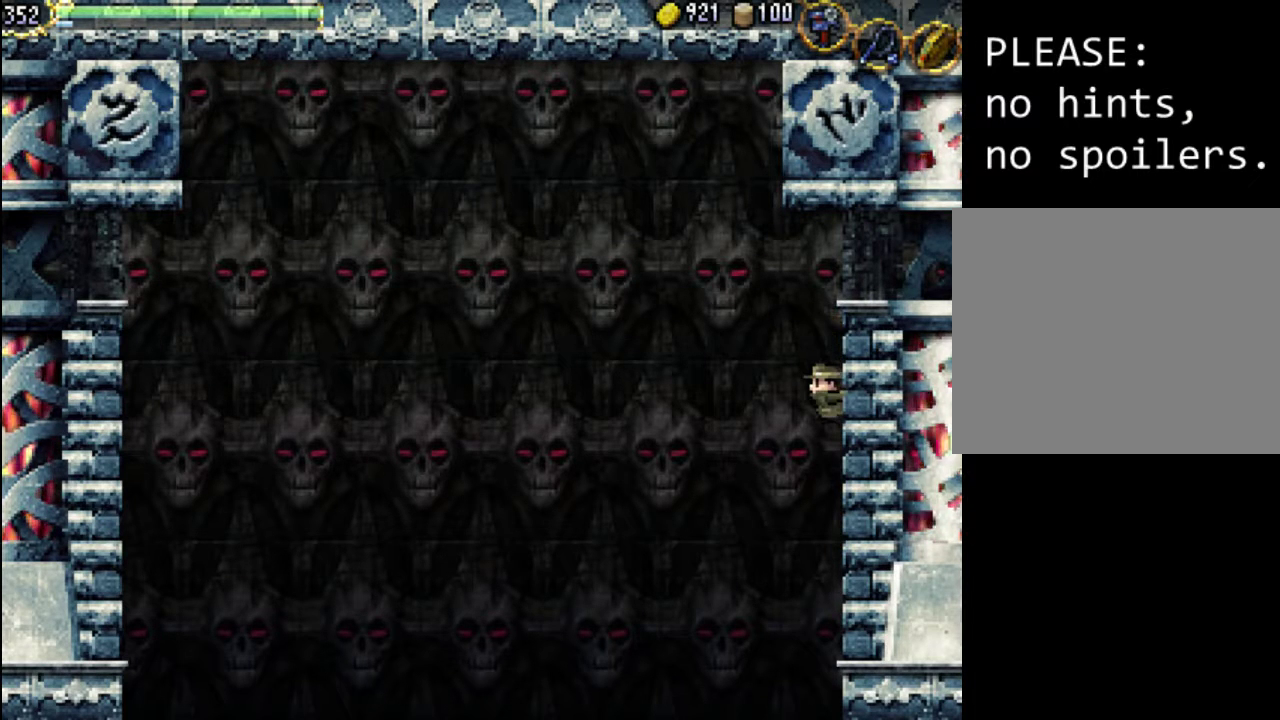
{"buttons": ["DPAD_UP", "DPAD_RIGHT"], "events": []}
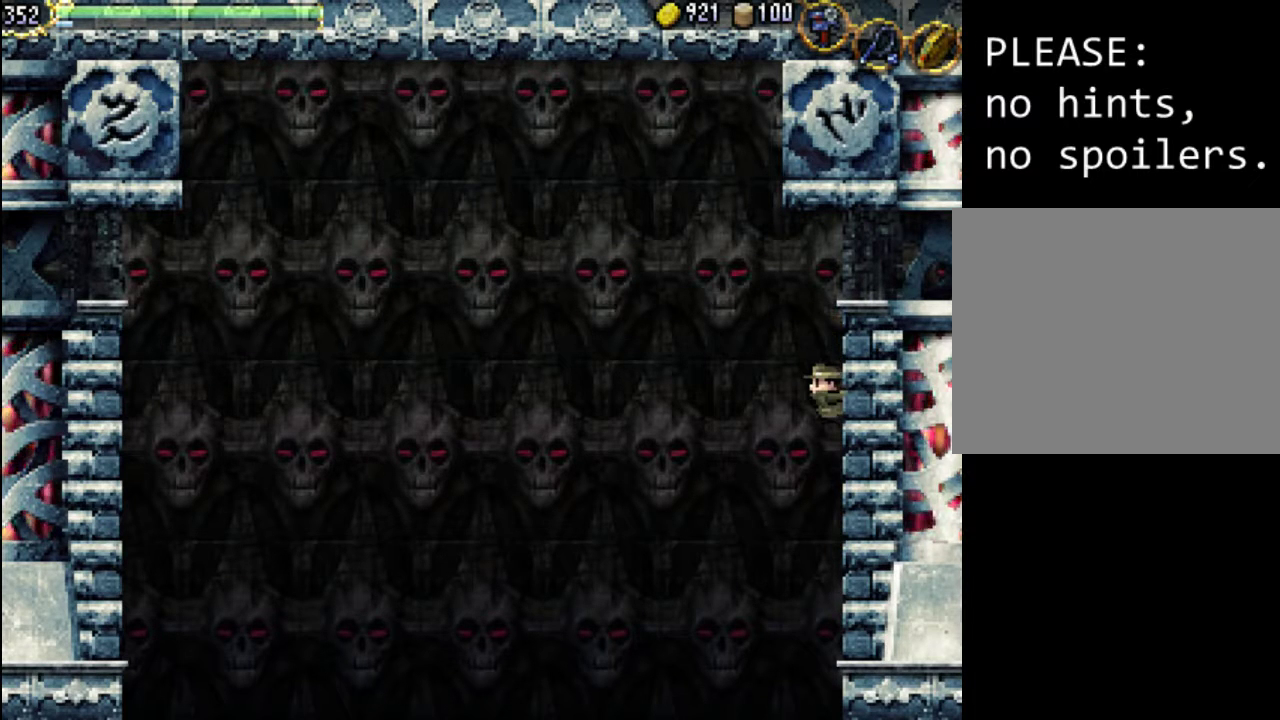
{"buttons": ["DPAD_UP", "DPAD_RIGHT"], "events": []}
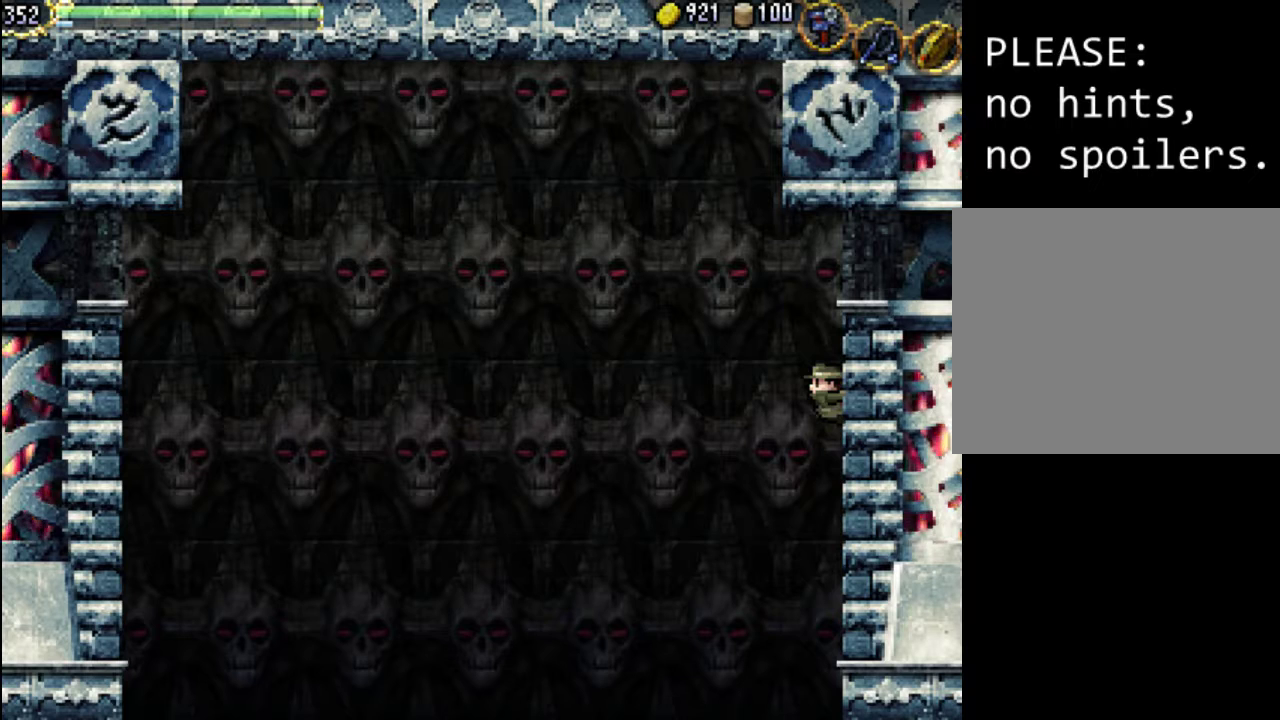
{"buttons": [], "events": [[300, "DPAD_RIGHT", "up"], [333, "DPAD_UP", "up"]]}
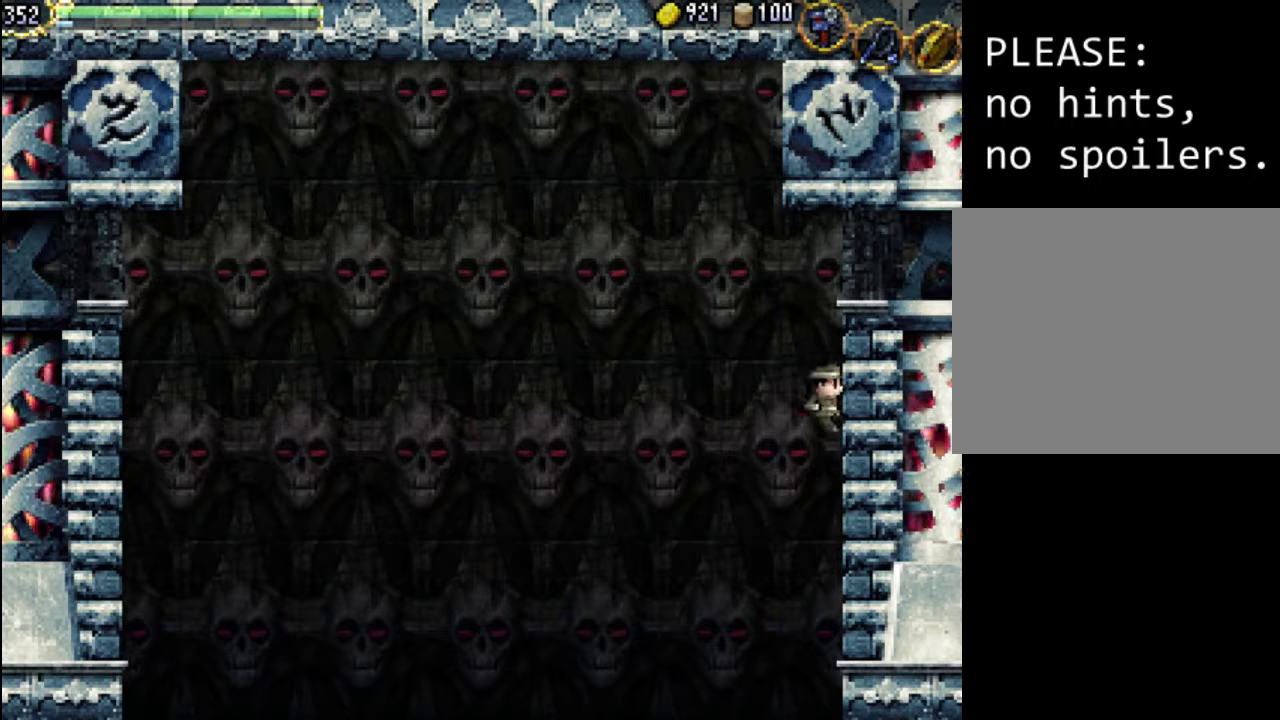
{"buttons": ["DPAD_UP", "DPAD_RIGHT"], "events": [[267, "DPAD_RIGHT", "down"], [267, "DPAD_UP", "down"]]}
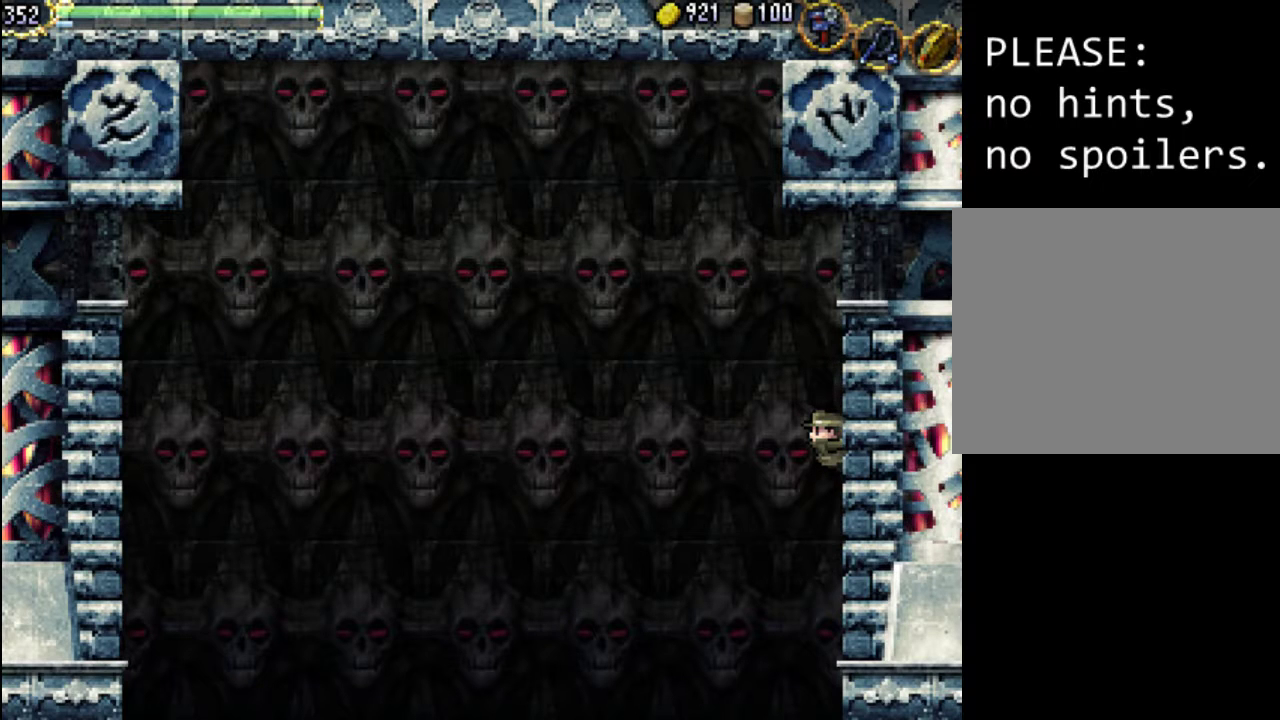
{"buttons": ["DPAD_UP", "DPAD_RIGHT"], "events": []}
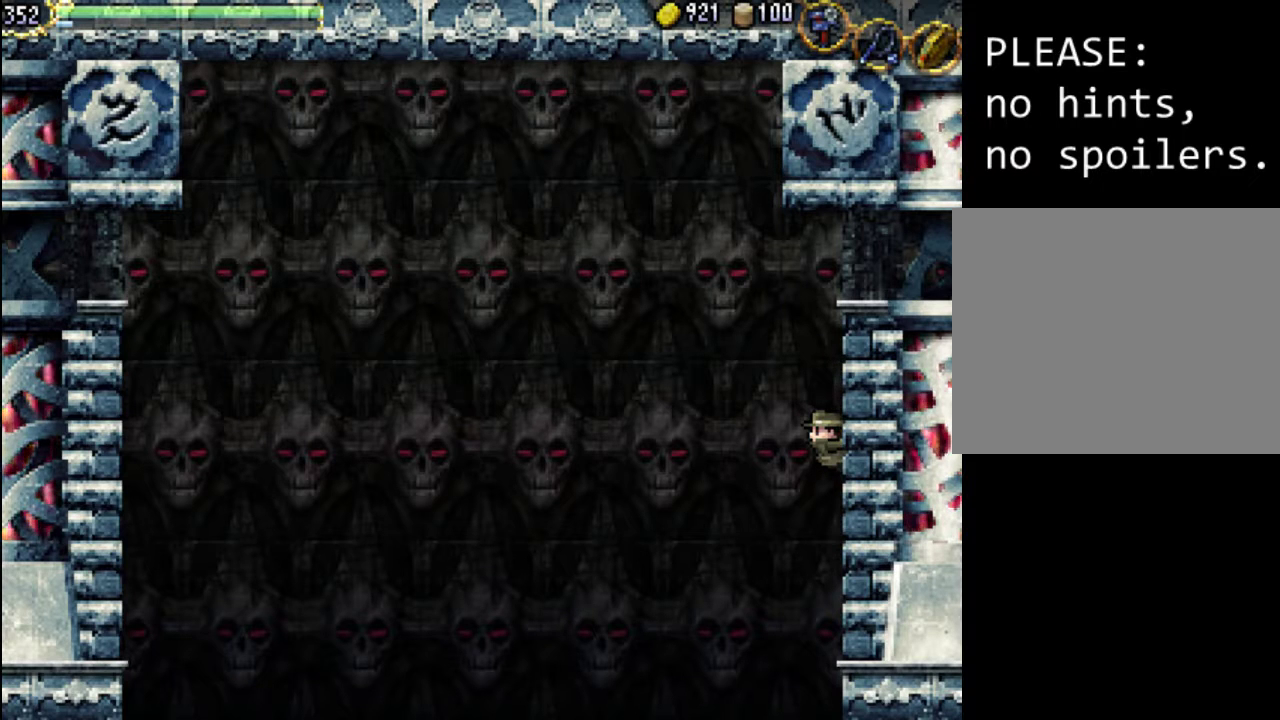
{"buttons": [], "events": [[333, "DPAD_RIGHT", "up"], [333, "DPAD_UP", "up"]]}
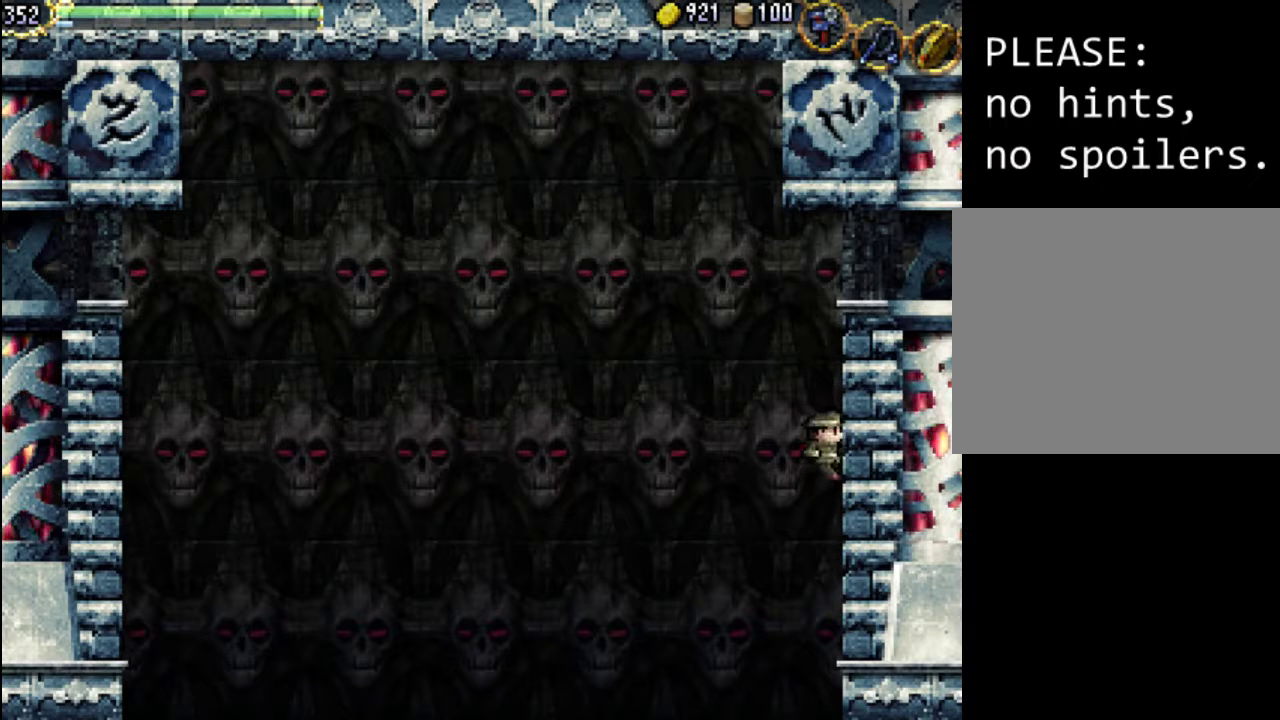
{"buttons": ["DPAD_UP", "DPAD_RIGHT"], "events": [[333, "DPAD_RIGHT", "down"], [333, "DPAD_UP", "down"]]}
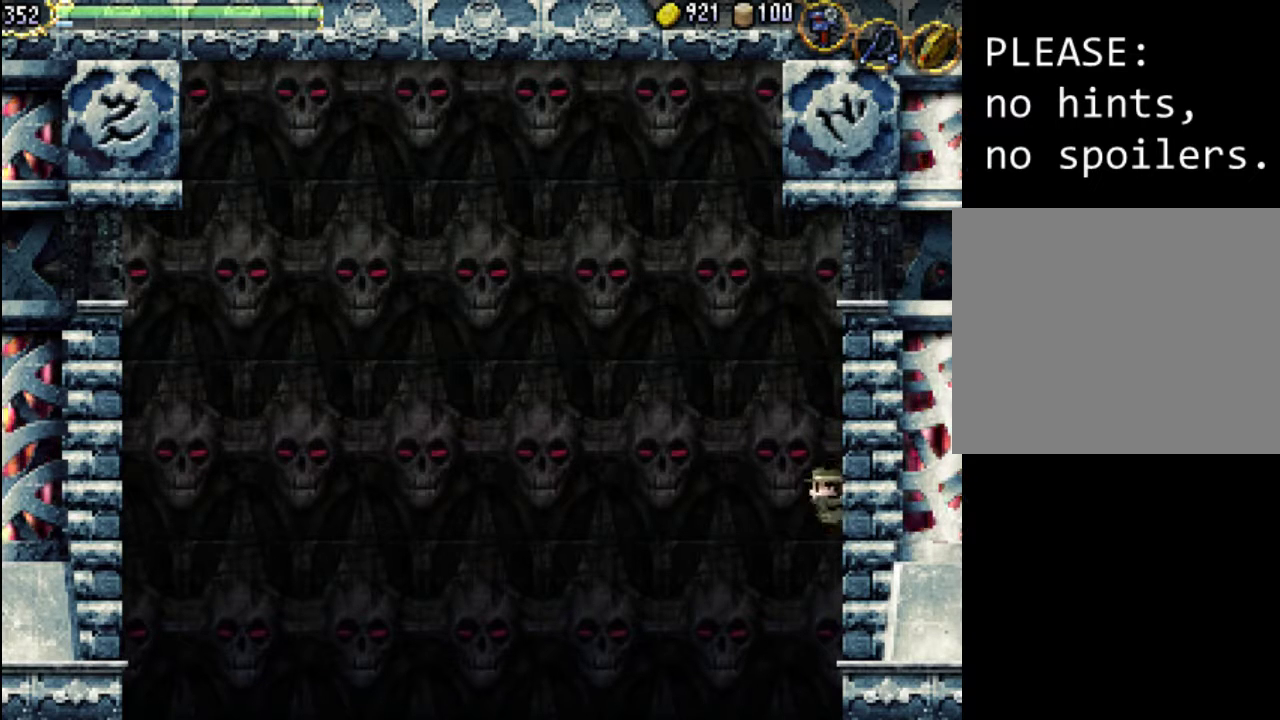
{"buttons": ["DPAD_UP", "DPAD_RIGHT"], "events": []}
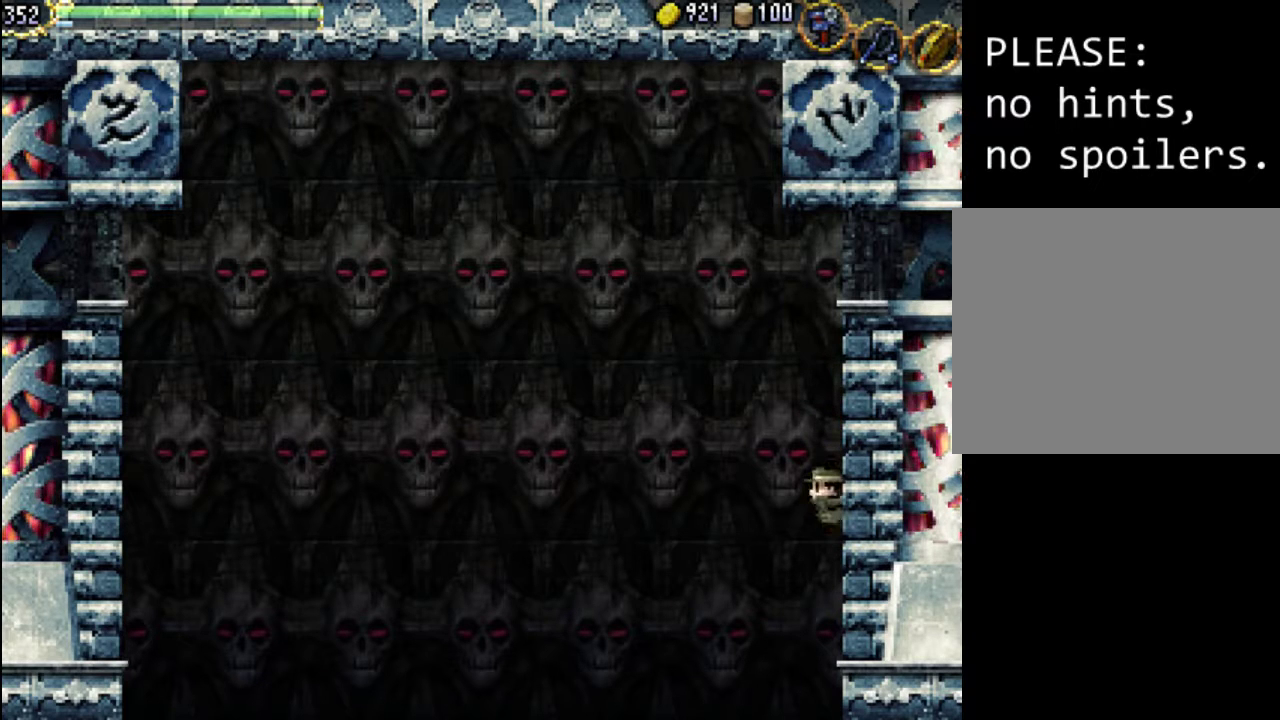
{"buttons": ["DPAD_UP", "DPAD_RIGHT"], "events": []}
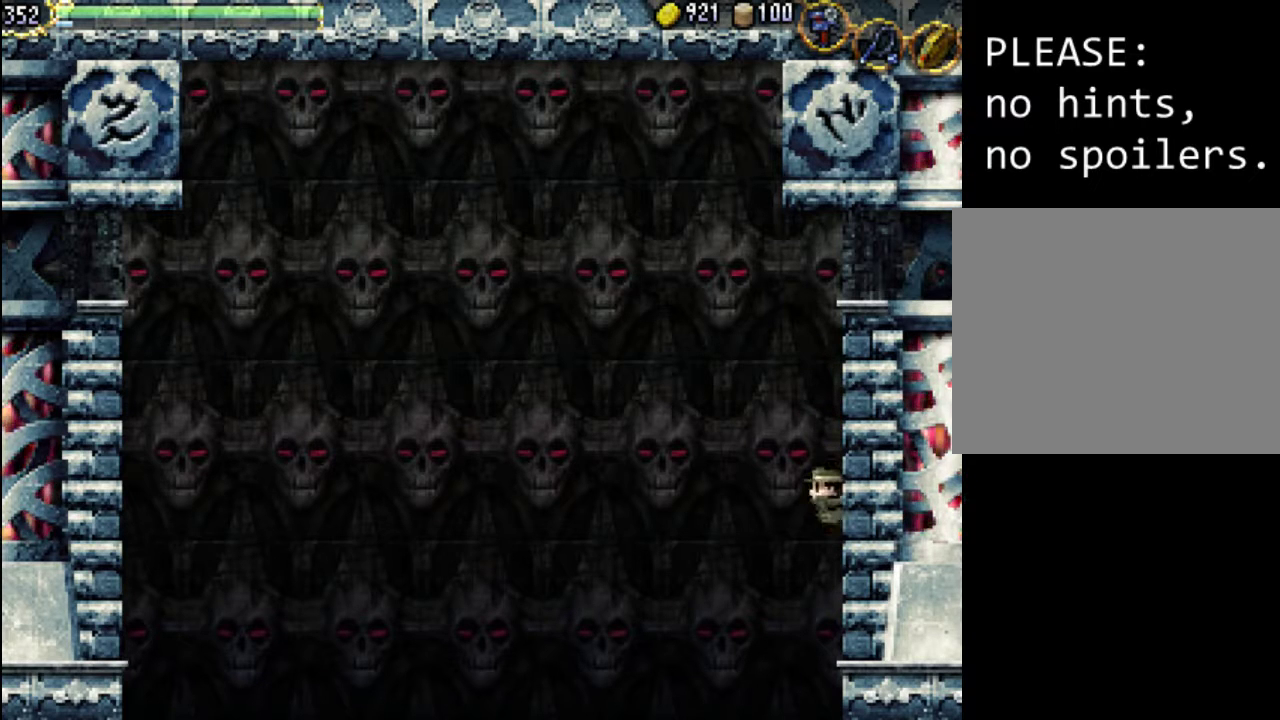
{"buttons": [], "events": [[300, "DPAD_RIGHT", "up"], [300, "DPAD_UP", "up"]]}
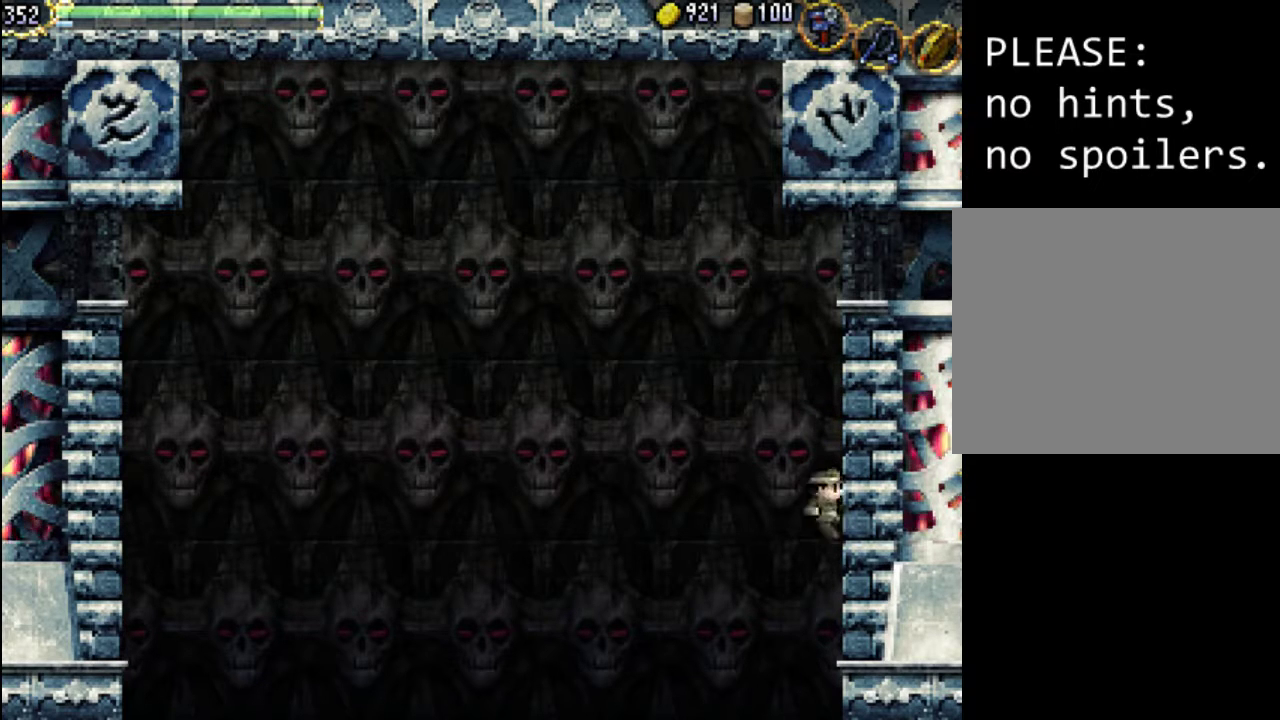
{"buttons": ["DPAD_UP", "DPAD_RIGHT"], "events": [[300, "DPAD_RIGHT", "down"], [300, "DPAD_UP", "down"]]}
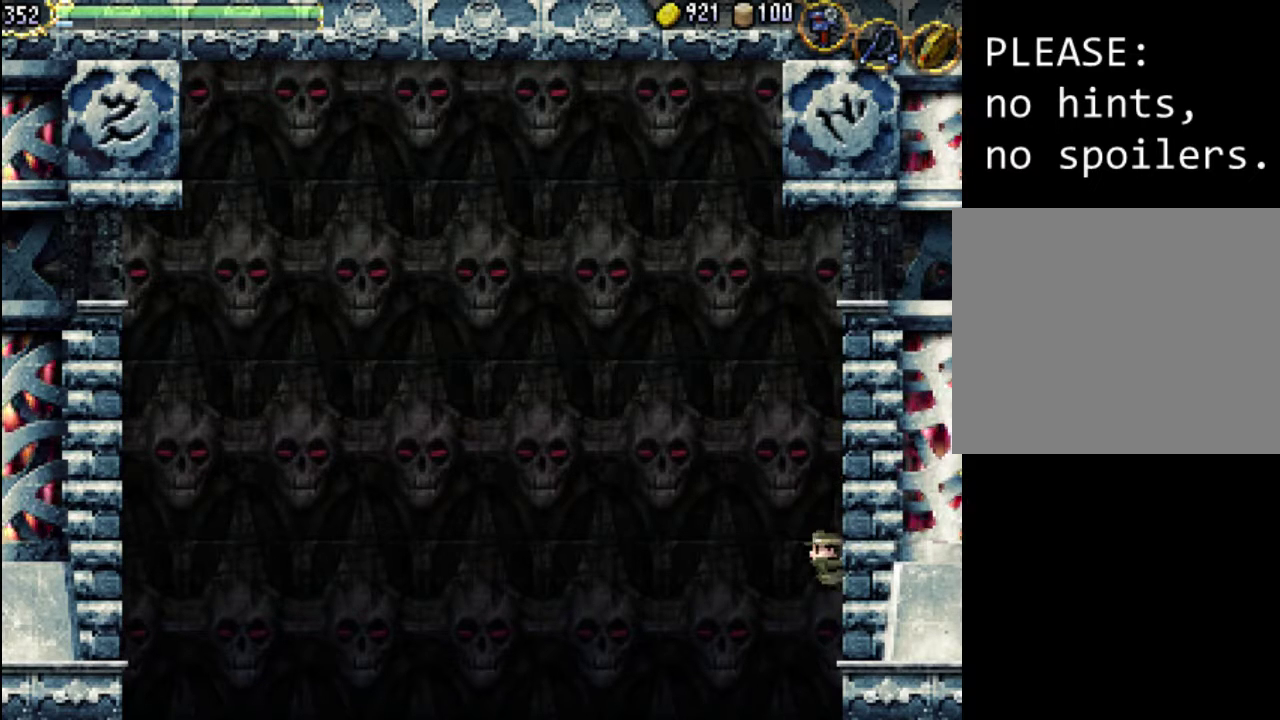
{"buttons": ["DPAD_UP", "DPAD_RIGHT"], "events": []}
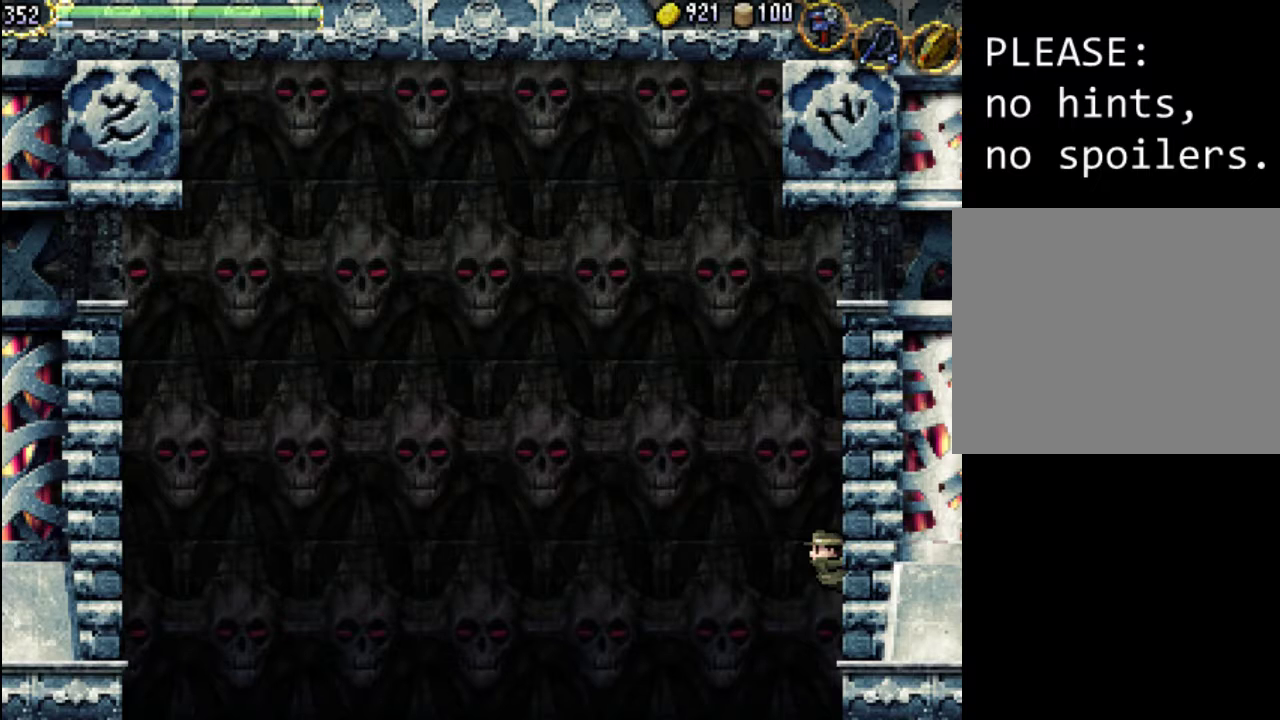
{"buttons": ["DPAD_UP", "DPAD_RIGHT"], "events": []}
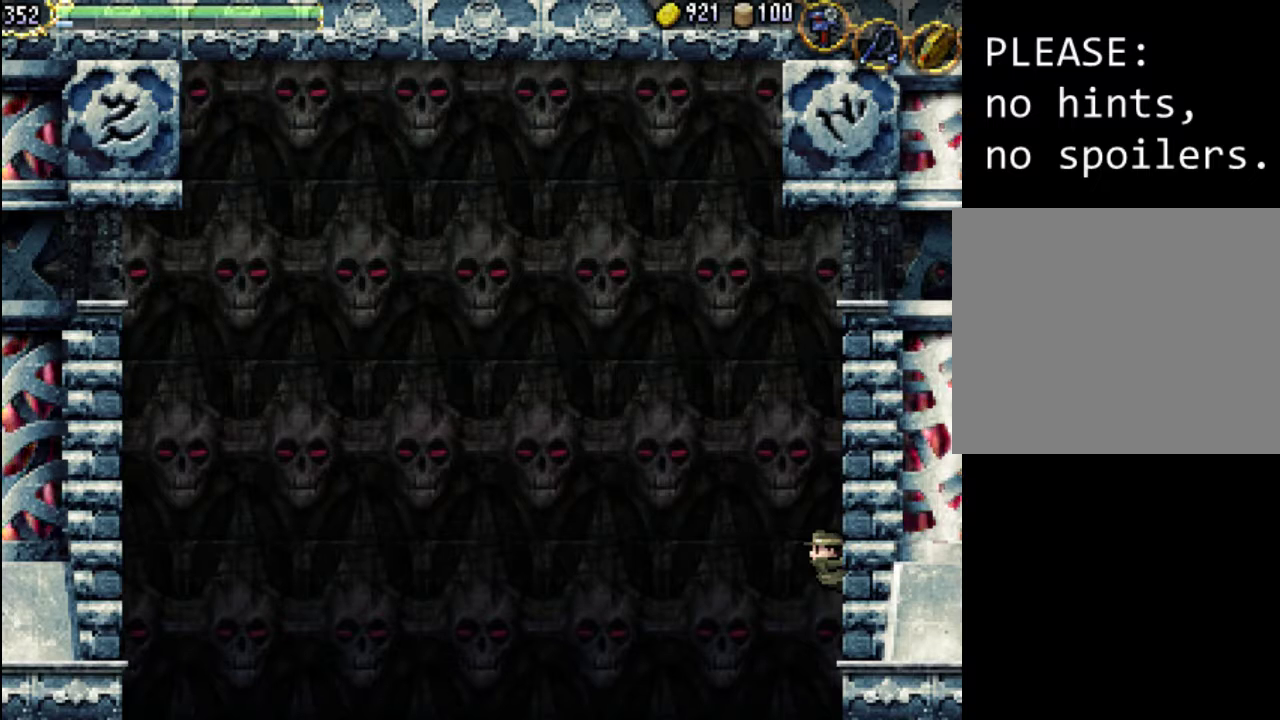
{"buttons": ["DPAD_UP", "DPAD_RIGHT"], "events": []}
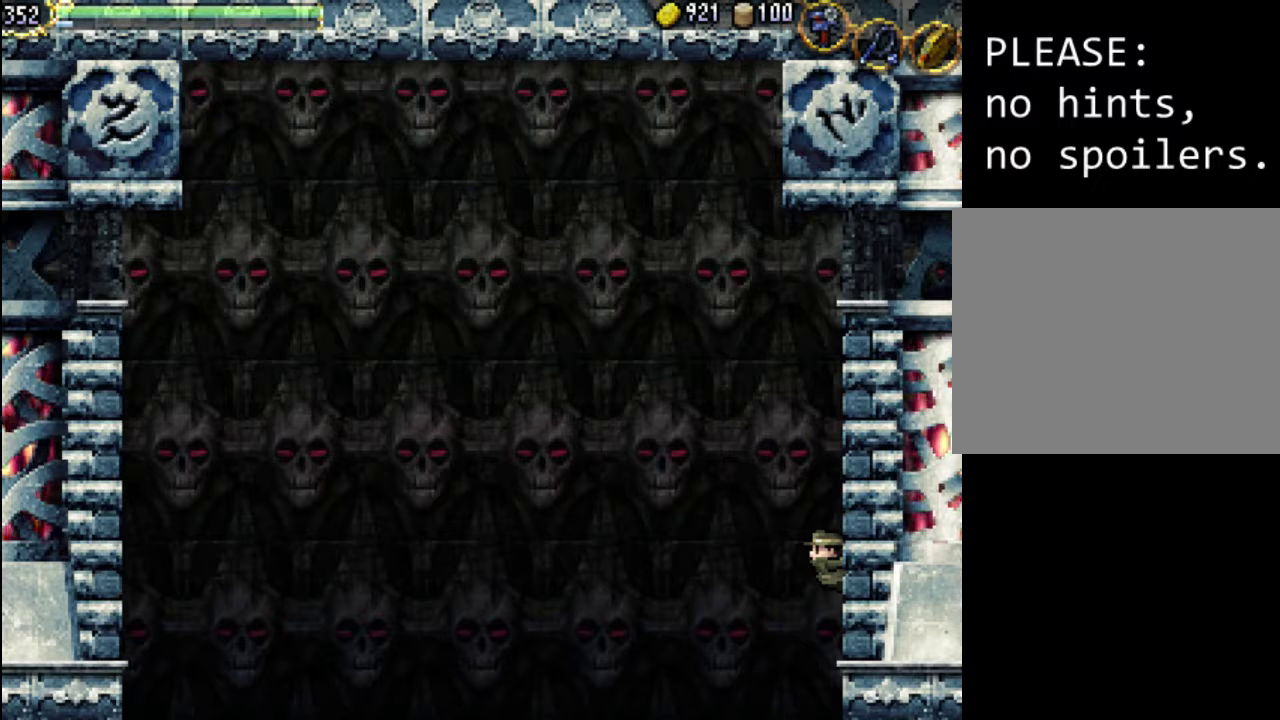
{"buttons": [], "events": [[400, "DPAD_RIGHT", "up"], [400, "DPAD_UP", "up"]]}